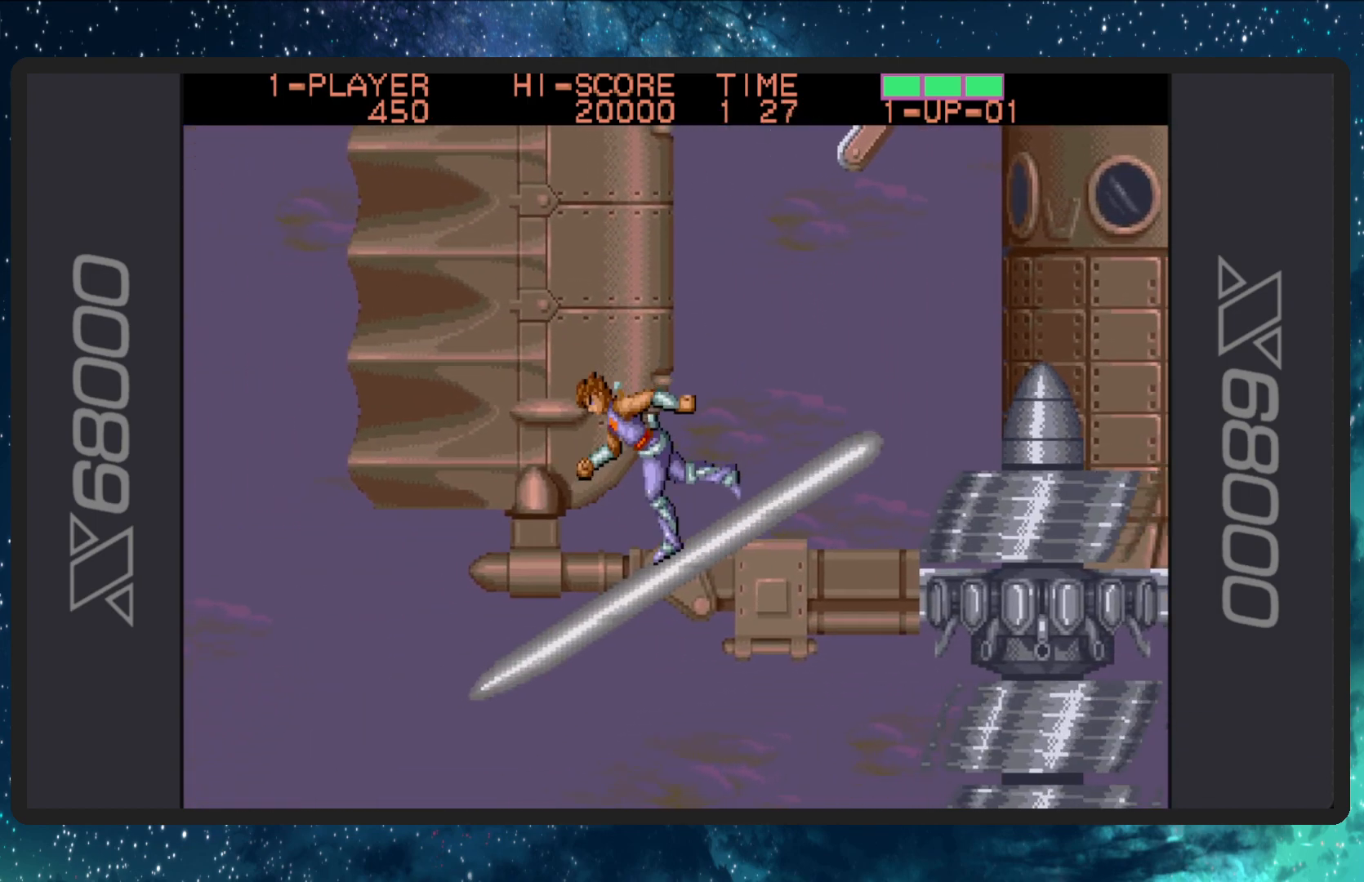
Gameplay with a controller (Nintendo layout); each line is a JSON object with the inputs held at the frame after it. "events" lists button and stick changes between this image and that frame as [ms after this image, input, new state], when the widget could be followed in between. Not read: L2 L3 R2 R3 left_stick right_stick.
{"buttons": ["DPAD_RIGHT"], "events": [[17, "DPAD_LEFT", "up"], [334, "DPAD_RIGHT", "down"]]}
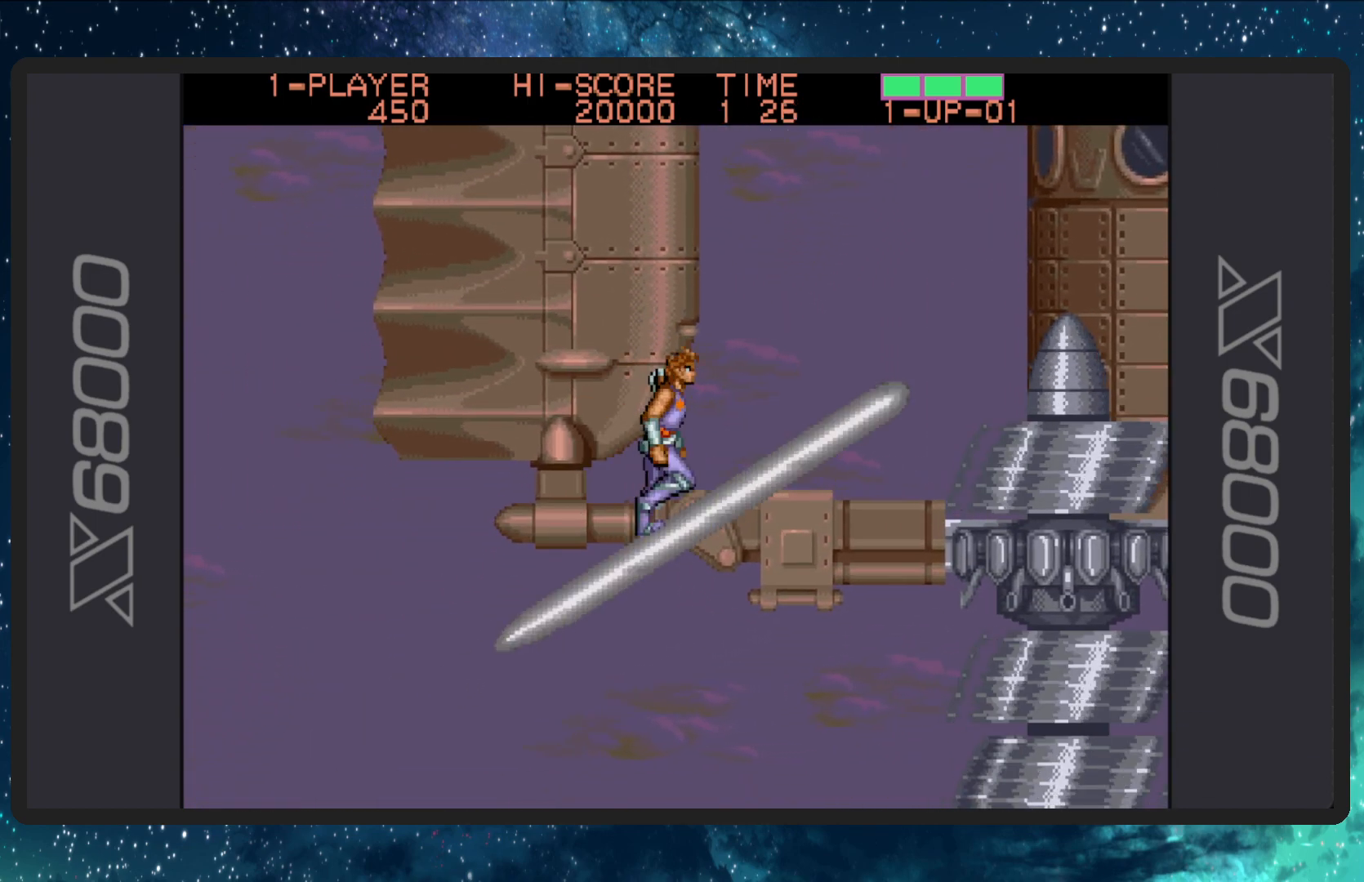
{"buttons": [], "events": [[150, "DPAD_RIGHT", "up"]]}
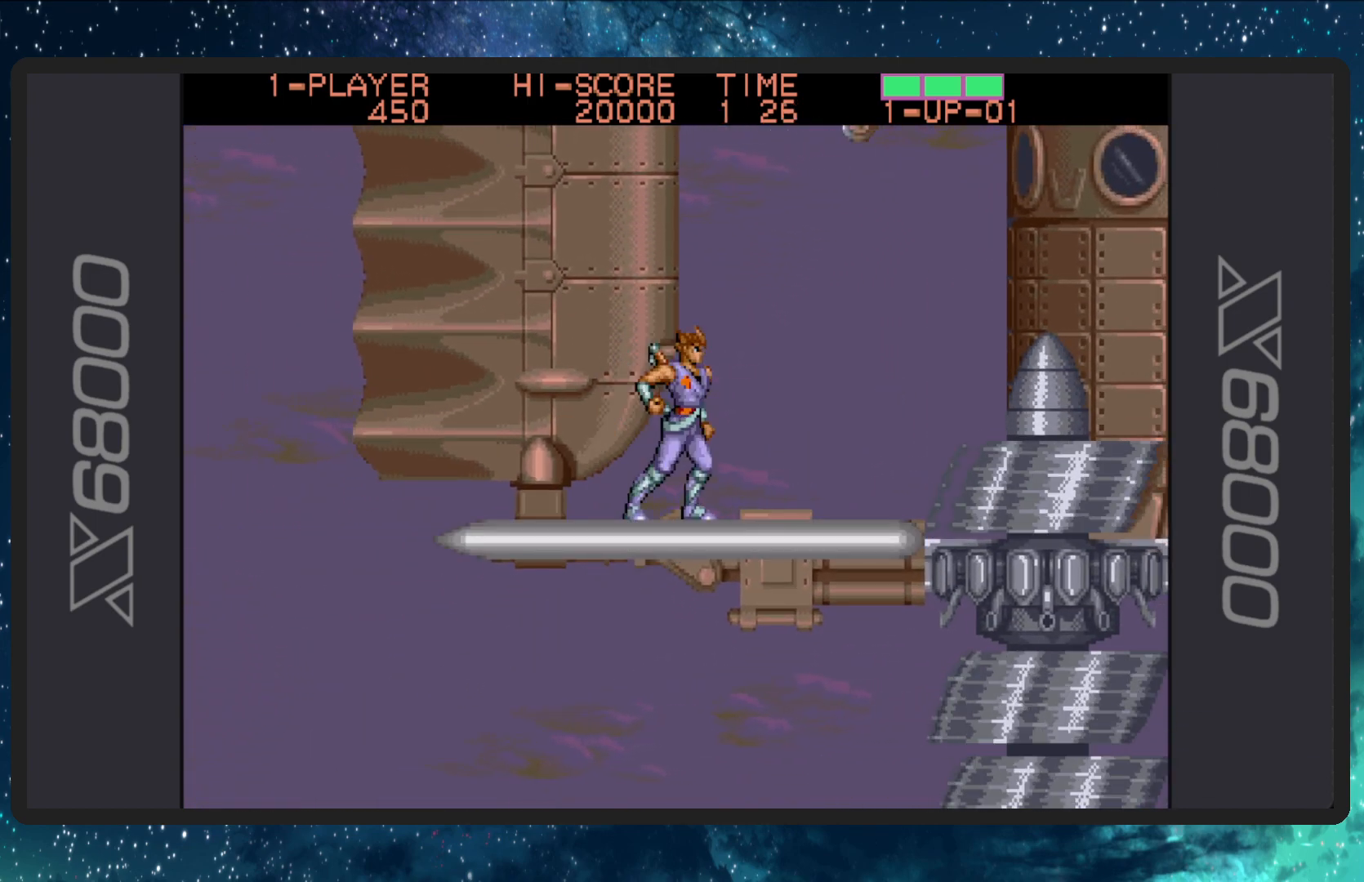
{"buttons": ["DPAD_LEFT"], "events": [[367, "DPAD_LEFT", "down"]]}
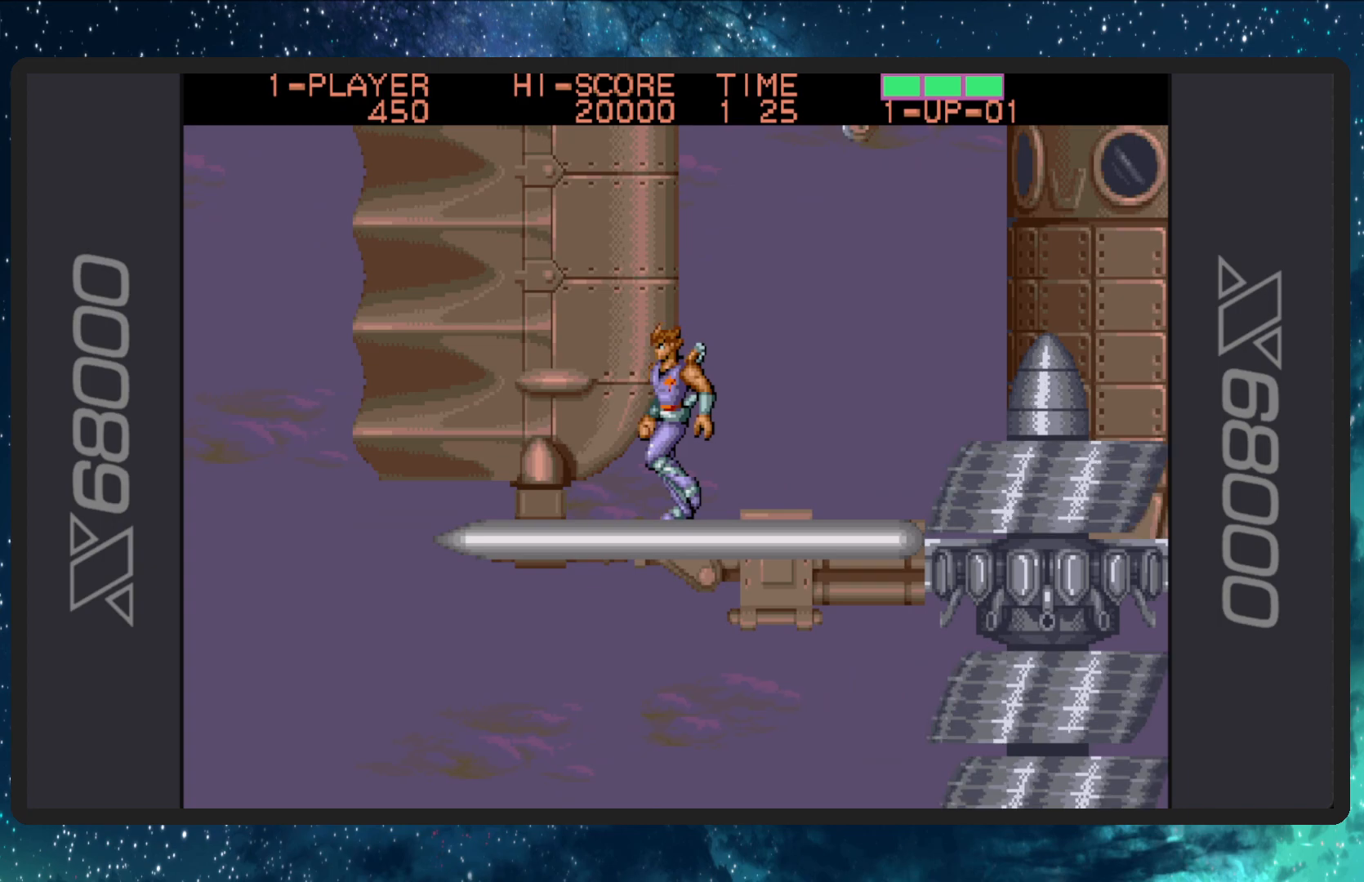
{"buttons": [], "events": [[183, "DPAD_LEFT", "up"]]}
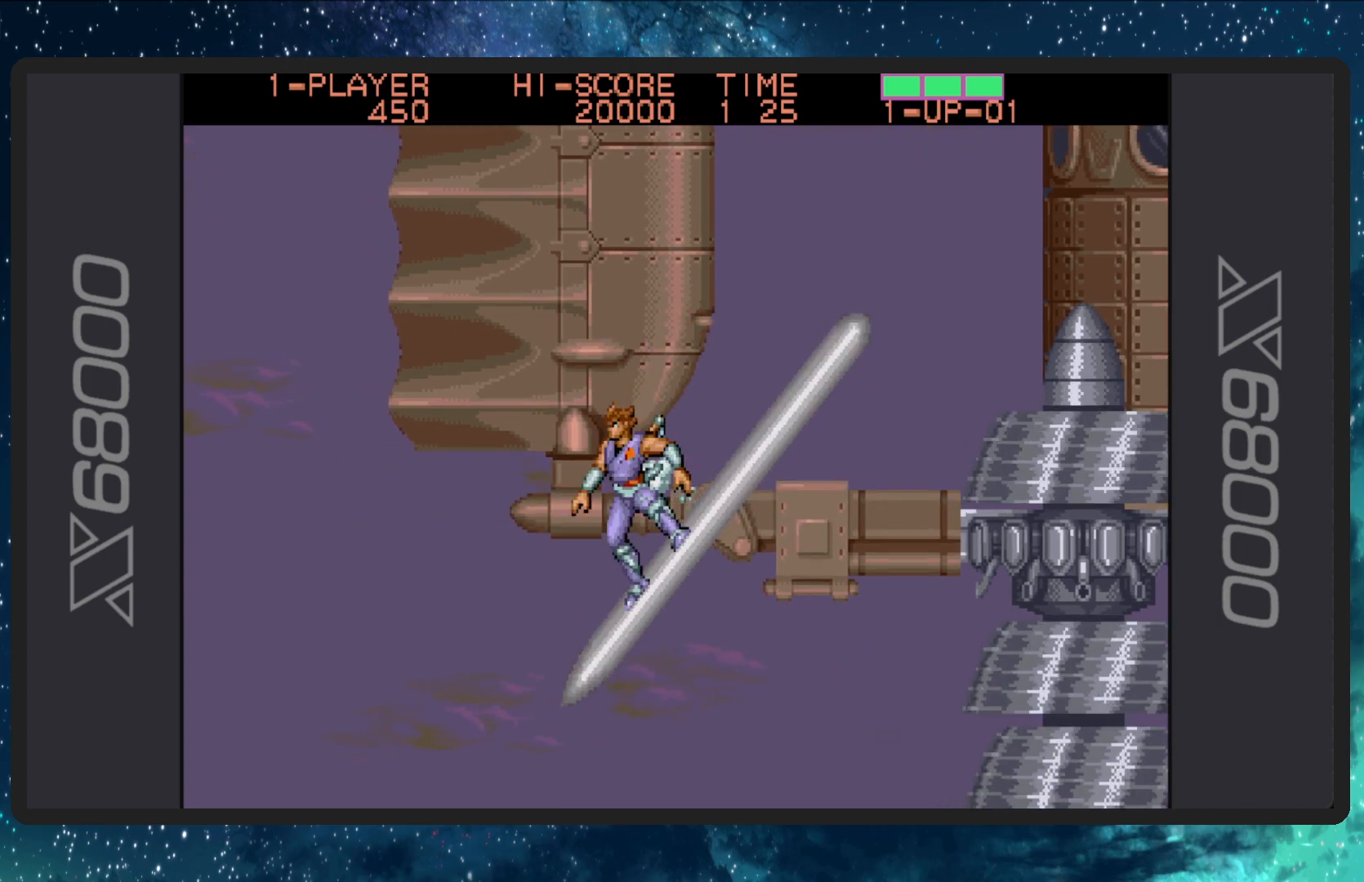
{"buttons": ["DPAD_RIGHT"], "events": [[284, "DPAD_RIGHT", "down"]]}
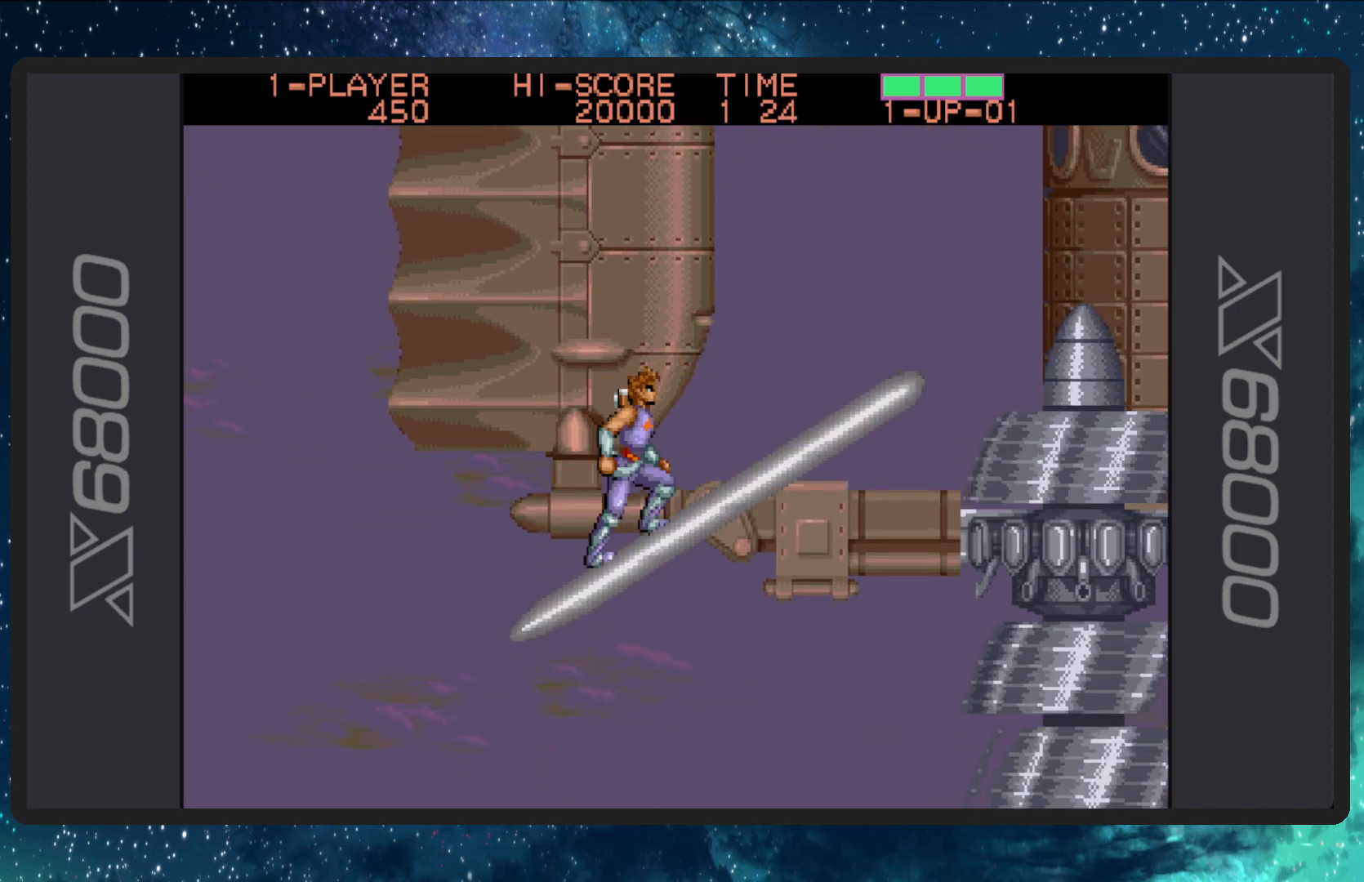
{"buttons": ["DPAD_RIGHT"], "events": []}
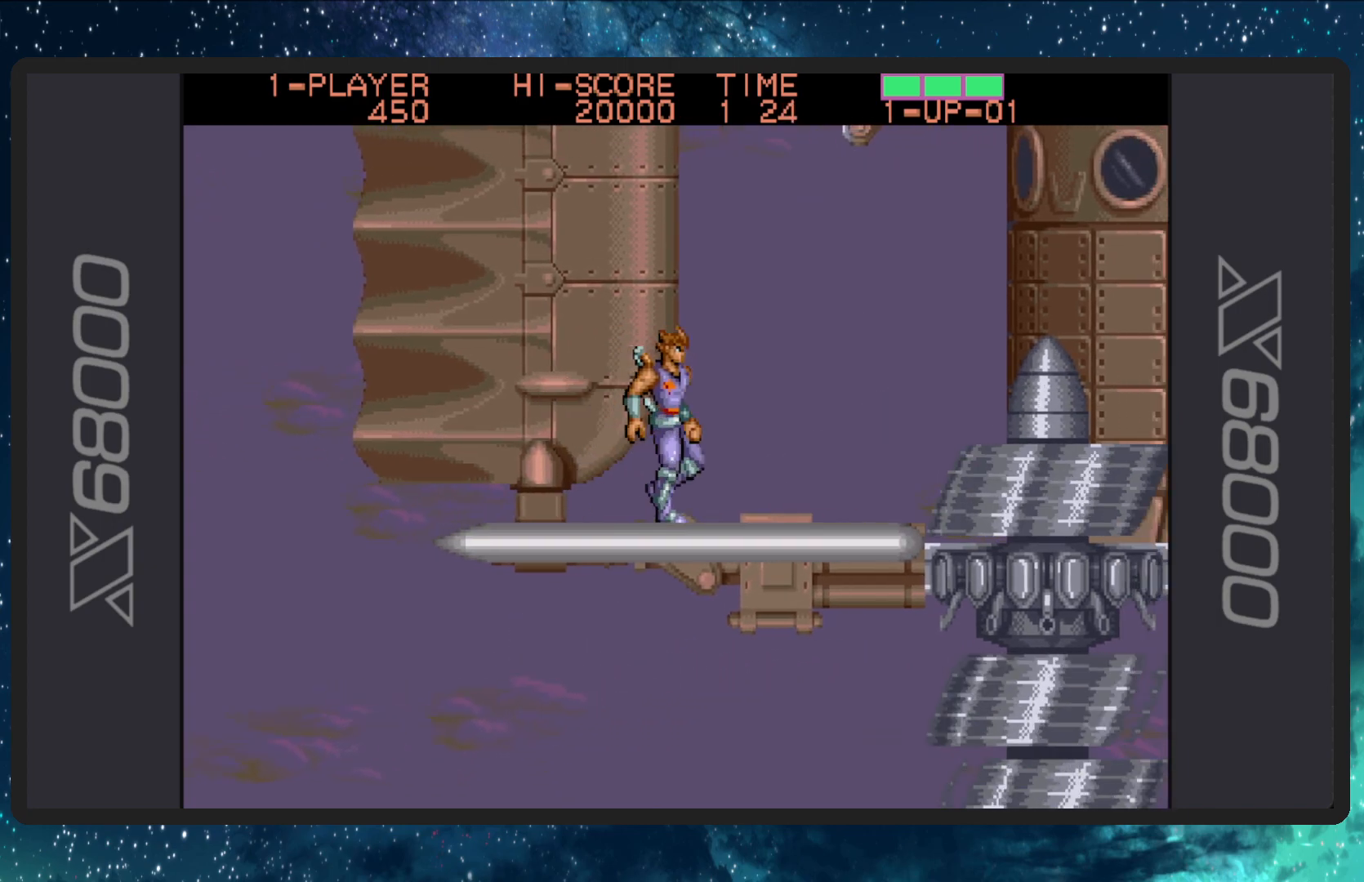
{"buttons": [], "events": [[83, "DPAD_RIGHT", "up"]]}
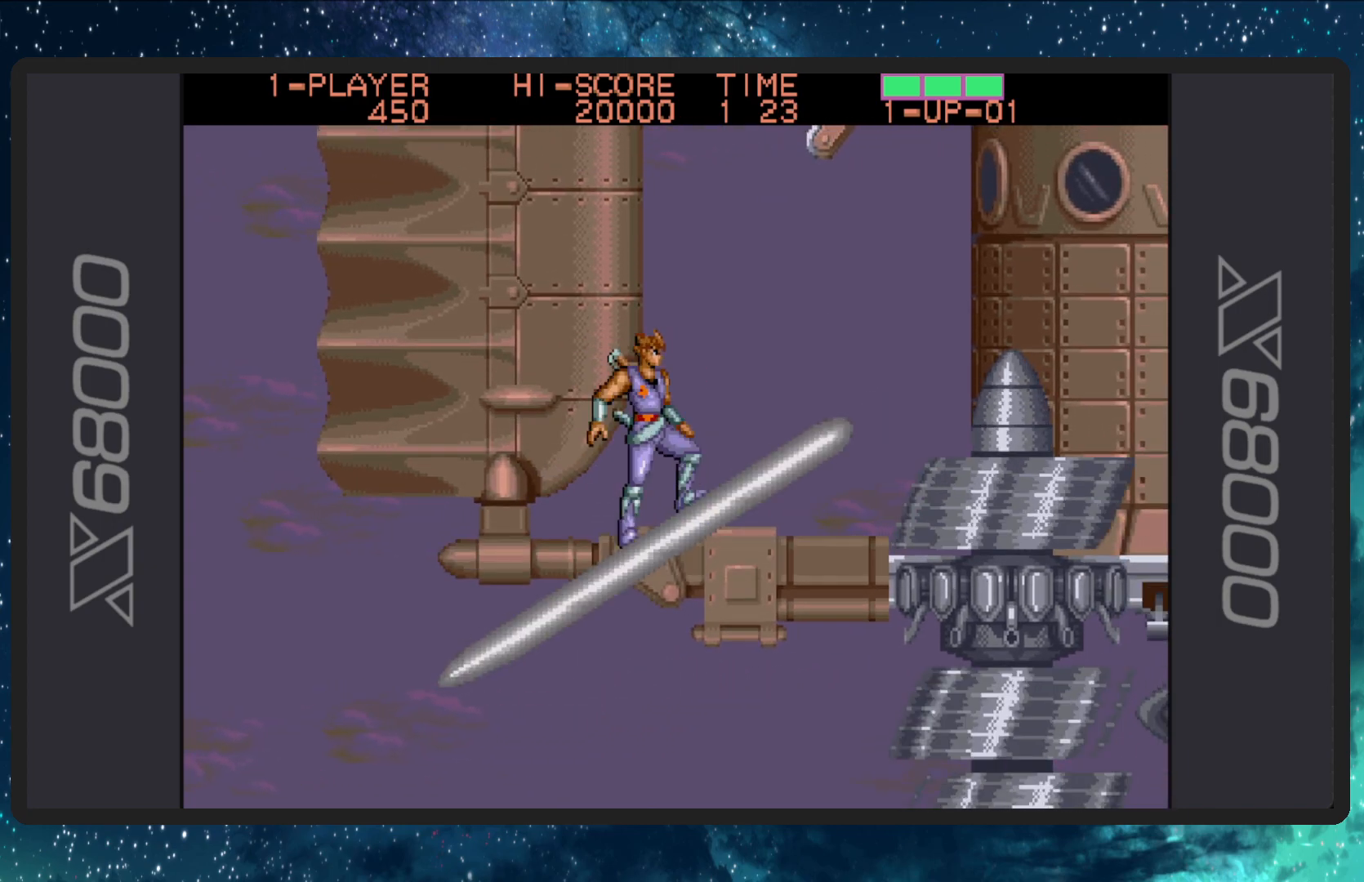
{"buttons": [], "events": []}
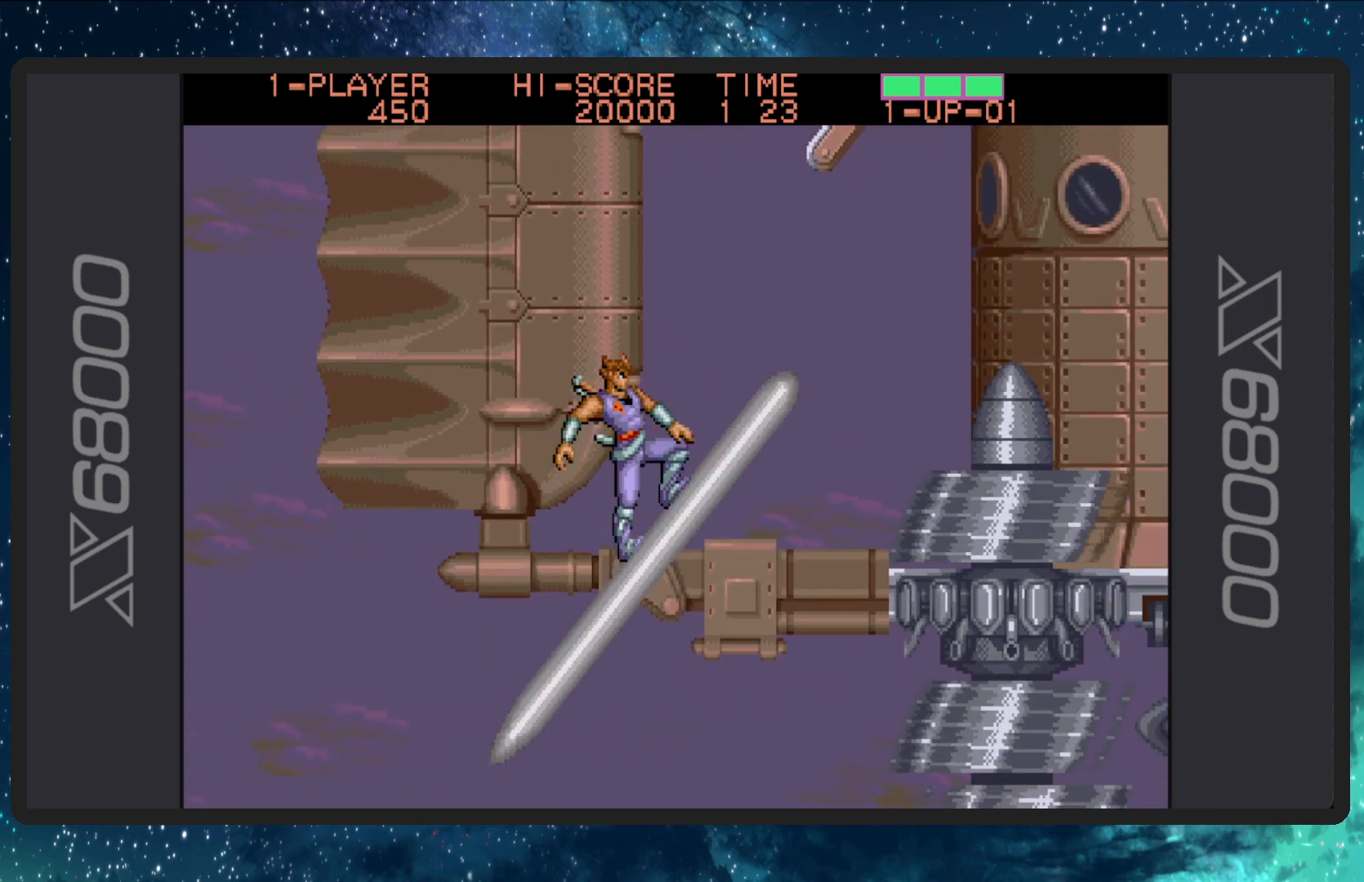
{"buttons": ["DPAD_RIGHT"], "events": [[484, "DPAD_RIGHT", "down"]]}
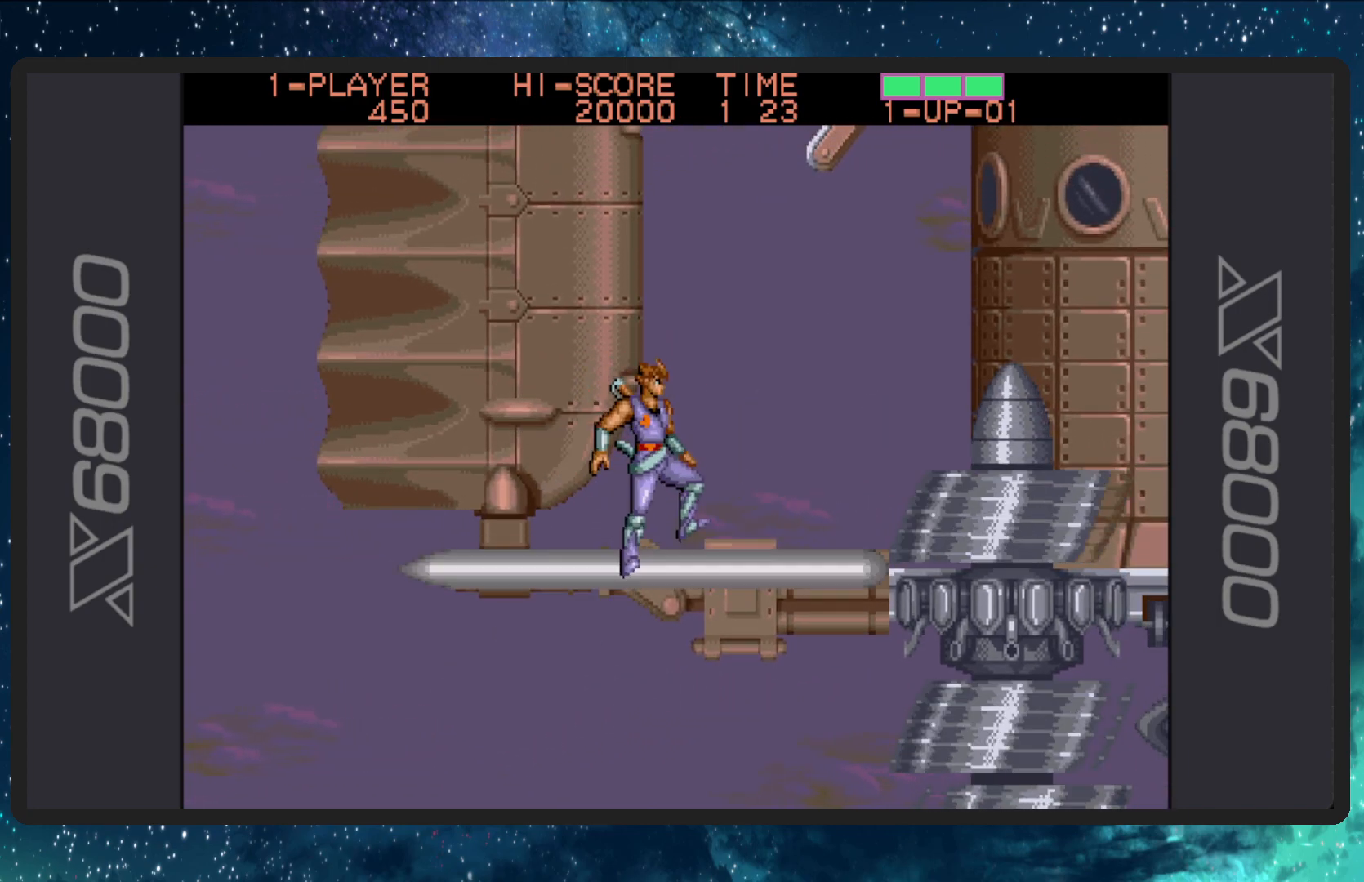
{"buttons": [], "events": [[283, "DPAD_RIGHT", "up"]]}
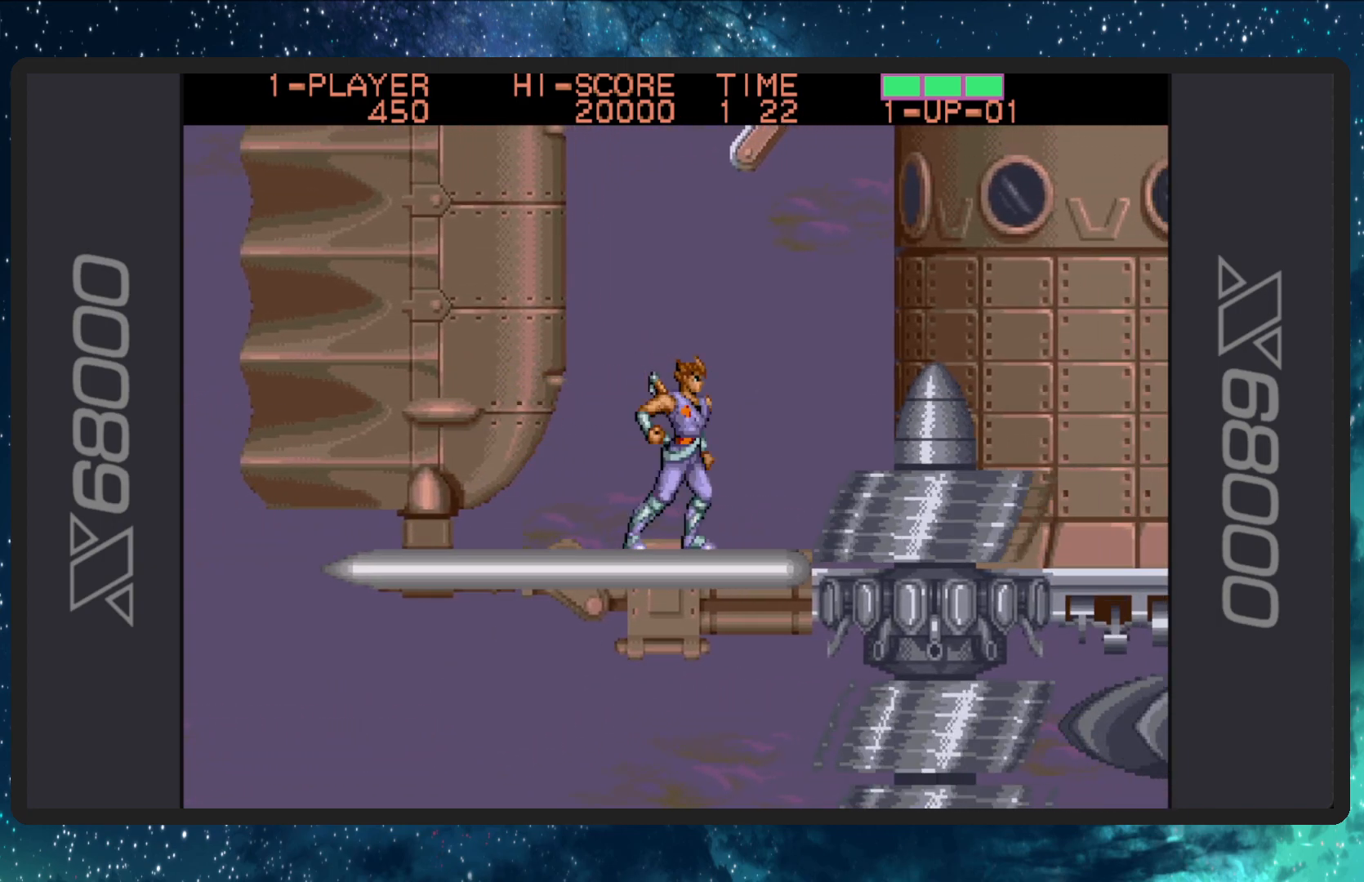
{"buttons": ["DPAD_LEFT"], "events": [[33, "DPAD_LEFT", "down"]]}
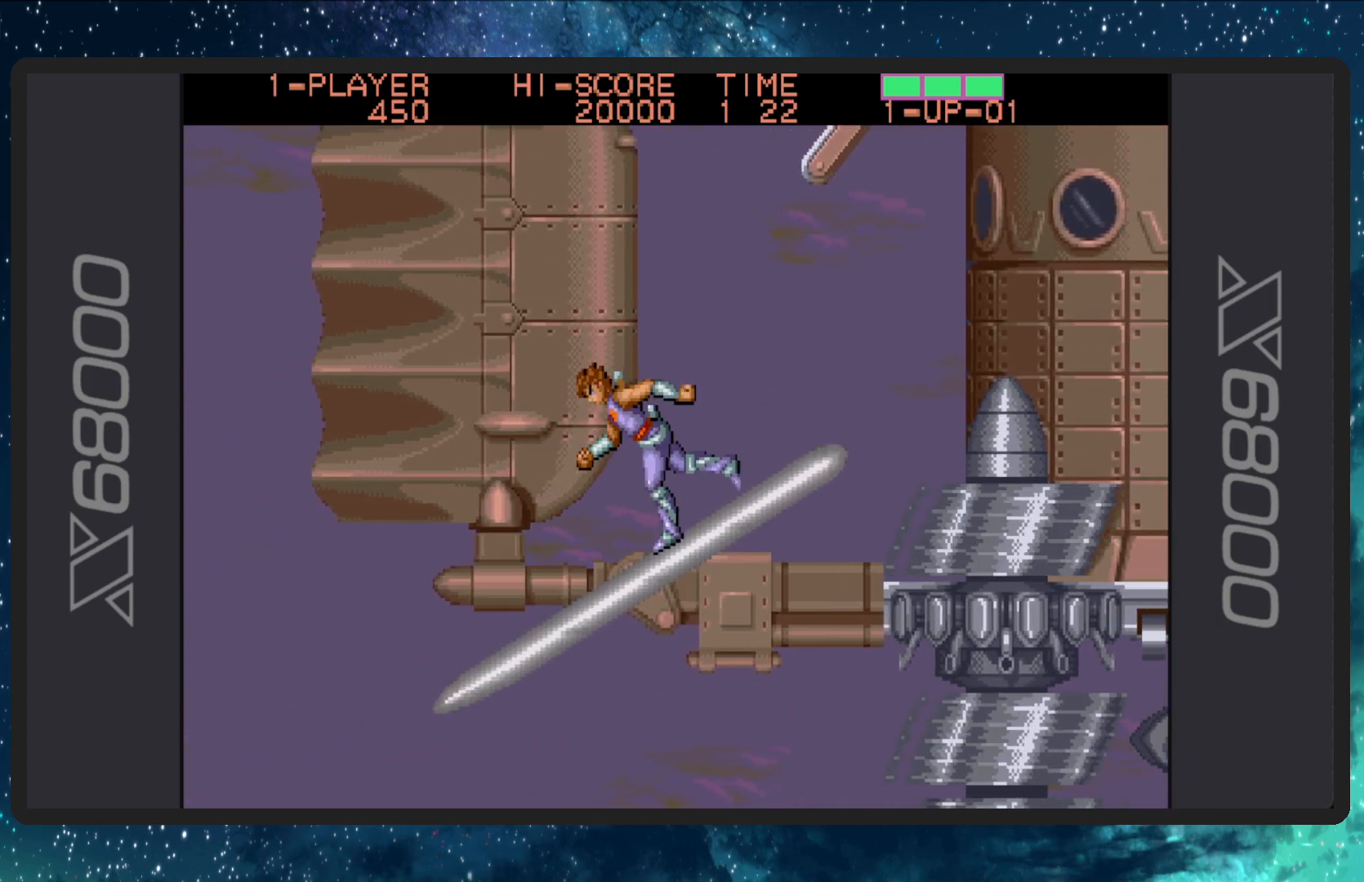
{"buttons": ["DPAD_RIGHT"], "events": [[183, "DPAD_LEFT", "up"], [483, "DPAD_RIGHT", "down"]]}
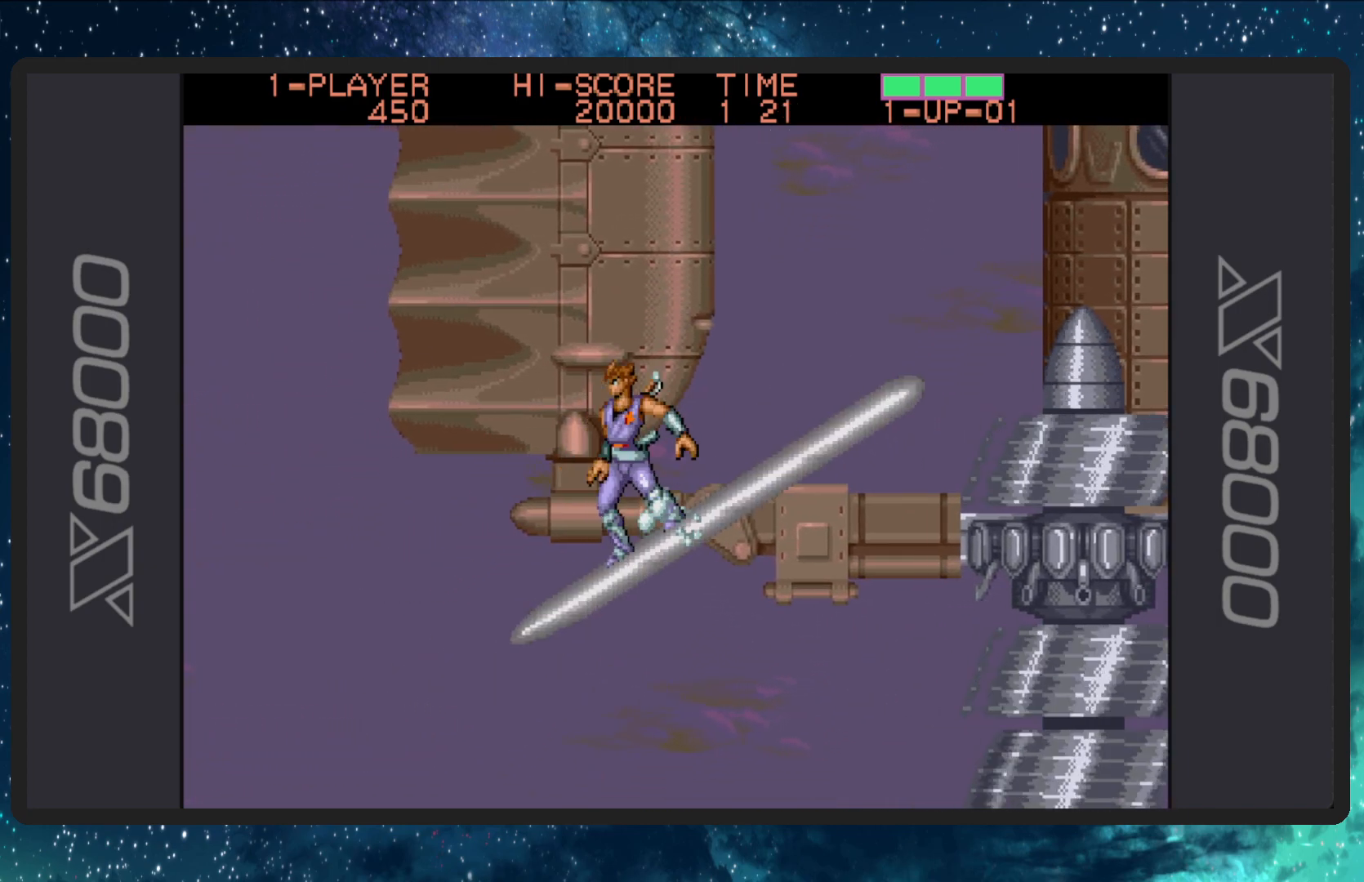
{"buttons": ["DPAD_UP", "DPAD_RIGHT"], "events": [[134, "DPAD_UP", "down"]]}
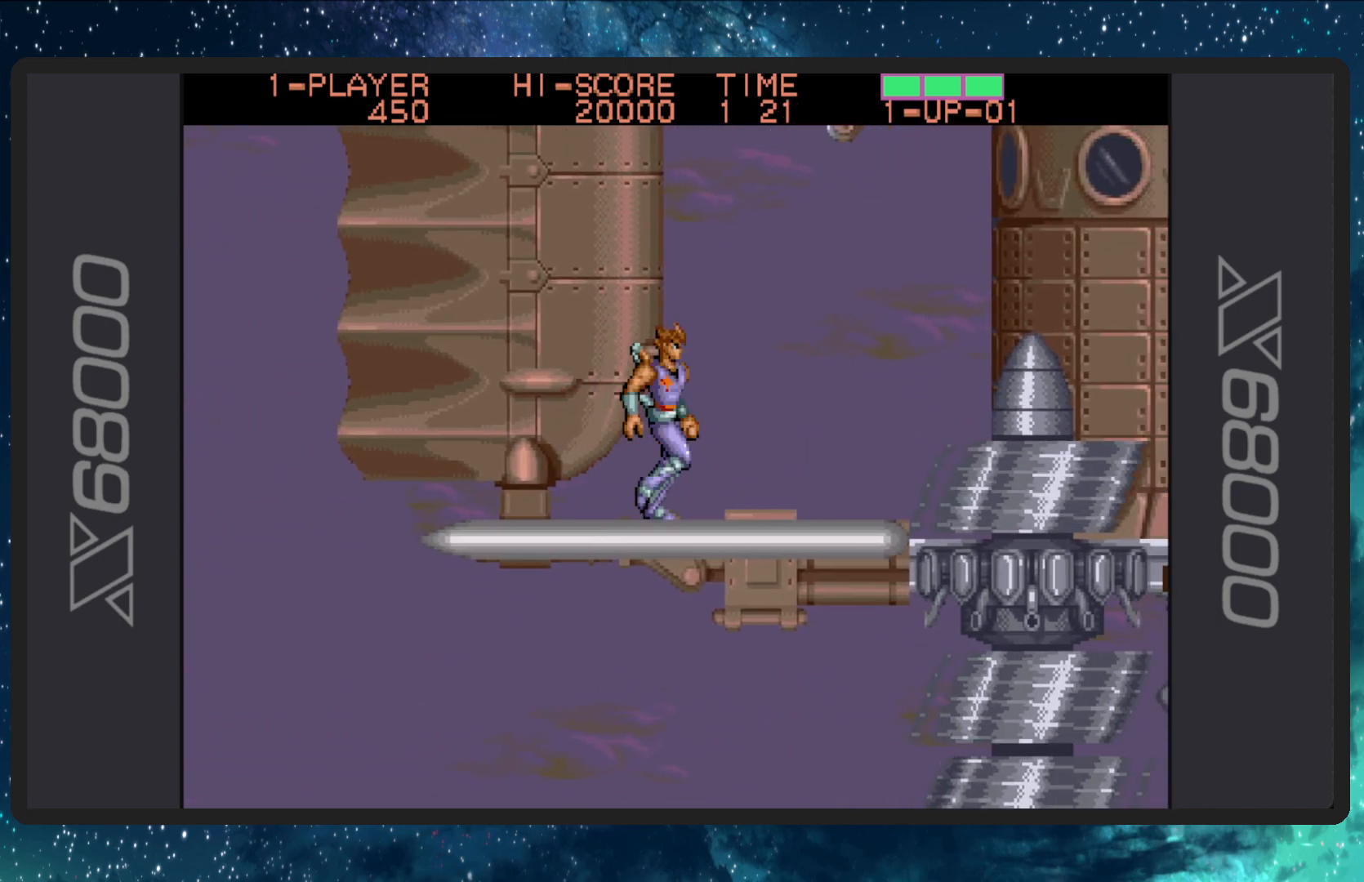
{"buttons": ["DPAD_LEFT"], "events": [[50, "DPAD_RIGHT", "up"], [66, "DPAD_UP", "up"], [400, "DPAD_LEFT", "down"]]}
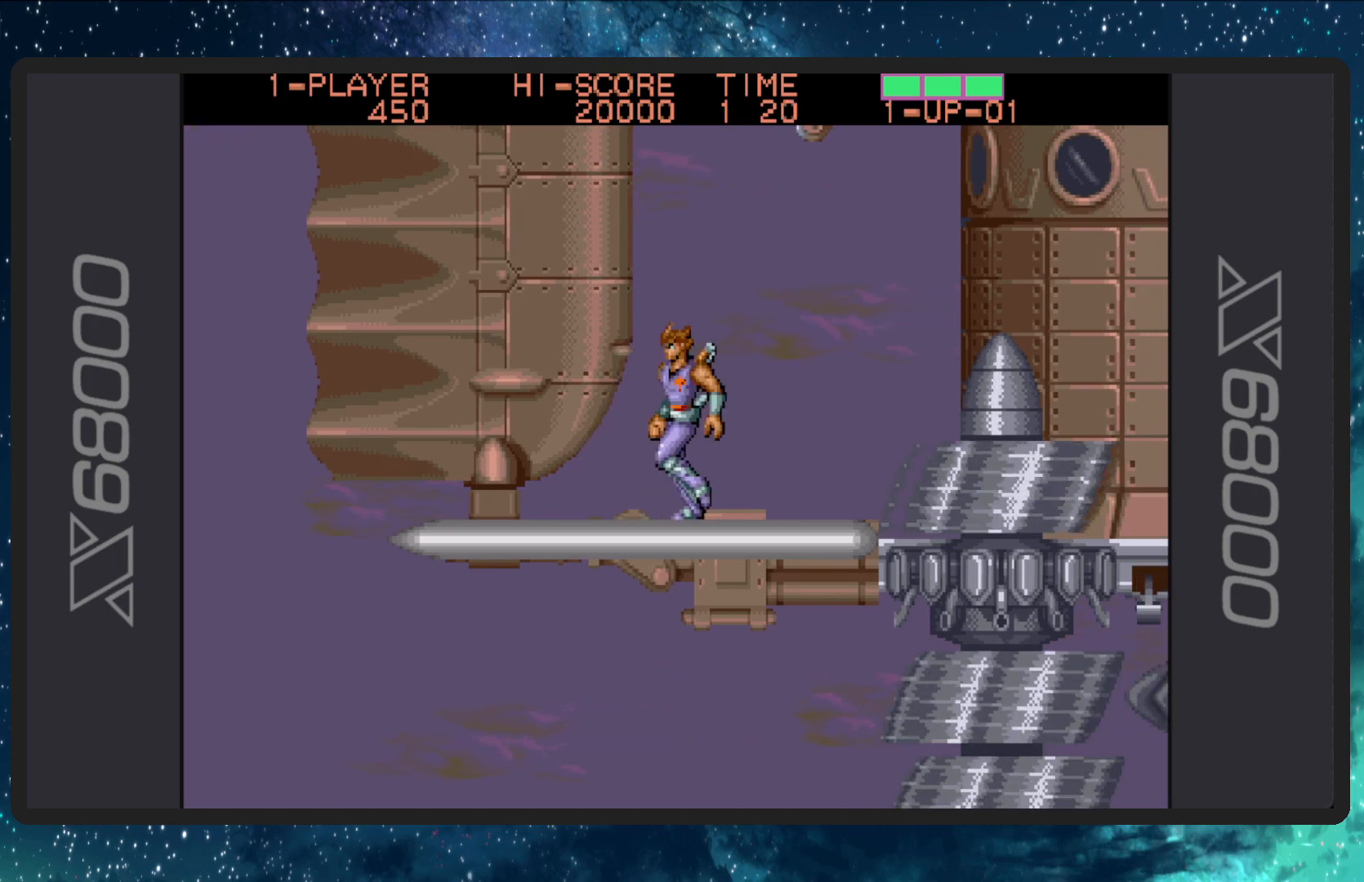
{"buttons": [], "events": [[67, "DPAD_LEFT", "up"], [83, "DPAD_UP", "down"], [117, "DPAD_RIGHT", "down"], [117, "DPAD_UP", "up"], [451, "DPAD_RIGHT", "up"]]}
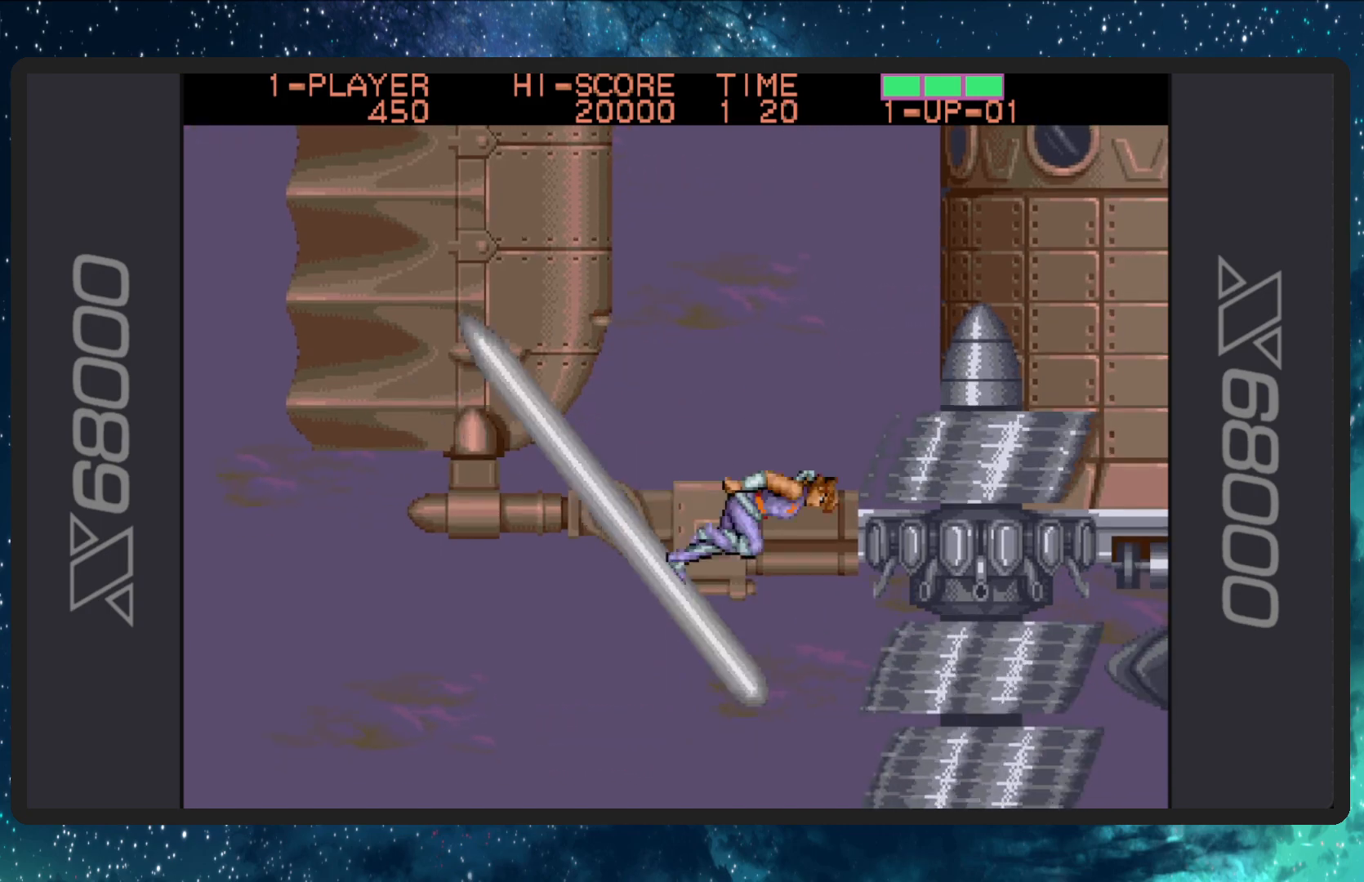
{"buttons": ["DPAD_UP", "DPAD_LEFT"], "events": [[50, "DPAD_LEFT", "down"], [100, "DPAD_UP", "down"]]}
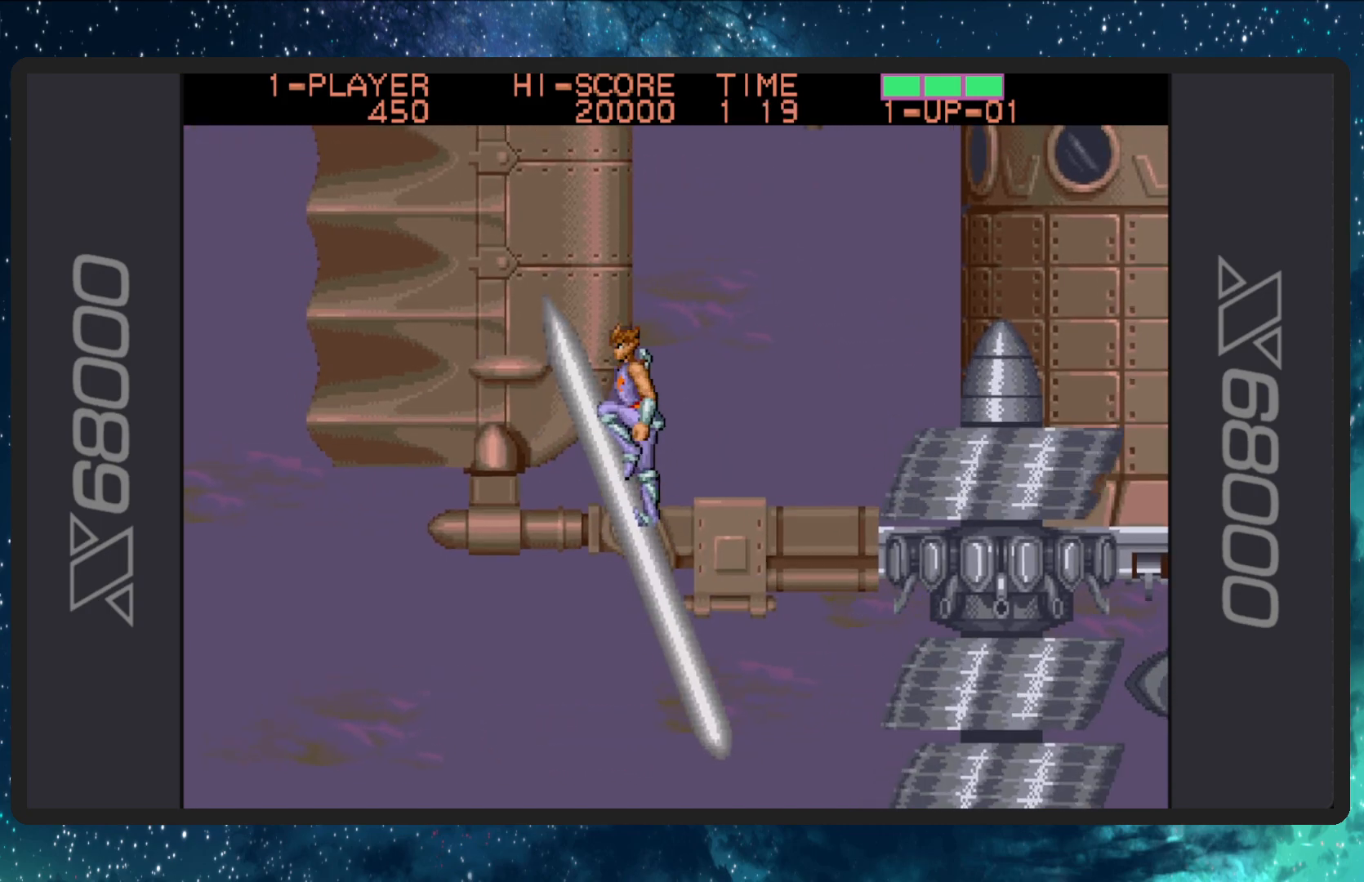
{"buttons": ["A", "DPAD_UP", "DPAD_RIGHT"], "events": [[50, "DPAD_UP", "up"], [100, "DPAD_LEFT", "up"], [317, "DPAD_RIGHT", "down"], [384, "DPAD_UP", "down"], [467, "A", "down"]]}
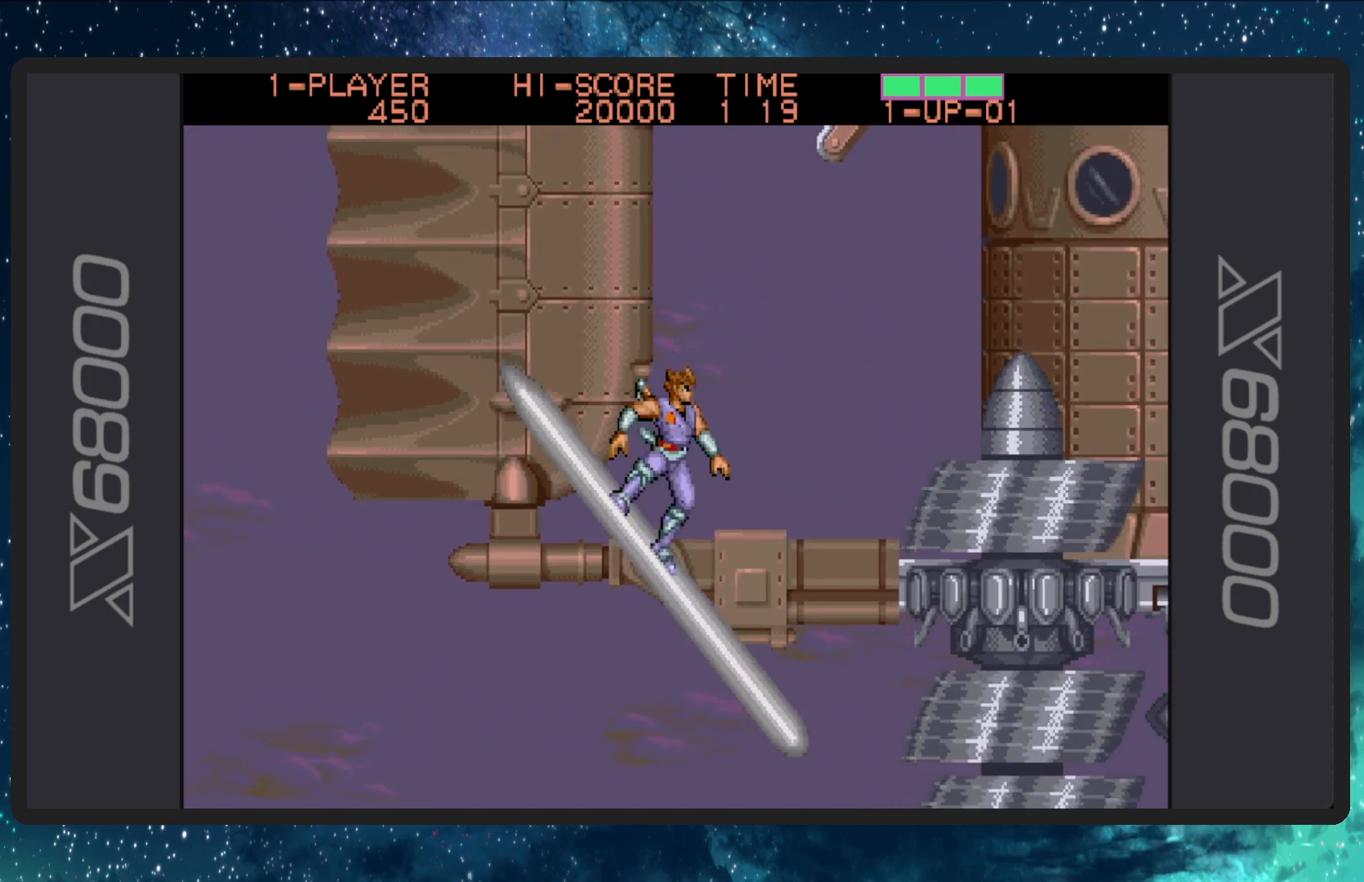
{"buttons": ["A", "DPAD_UP"], "events": [[166, "DPAD_RIGHT", "up"], [333, "DPAD_RIGHT", "down"], [417, "DPAD_RIGHT", "up"]]}
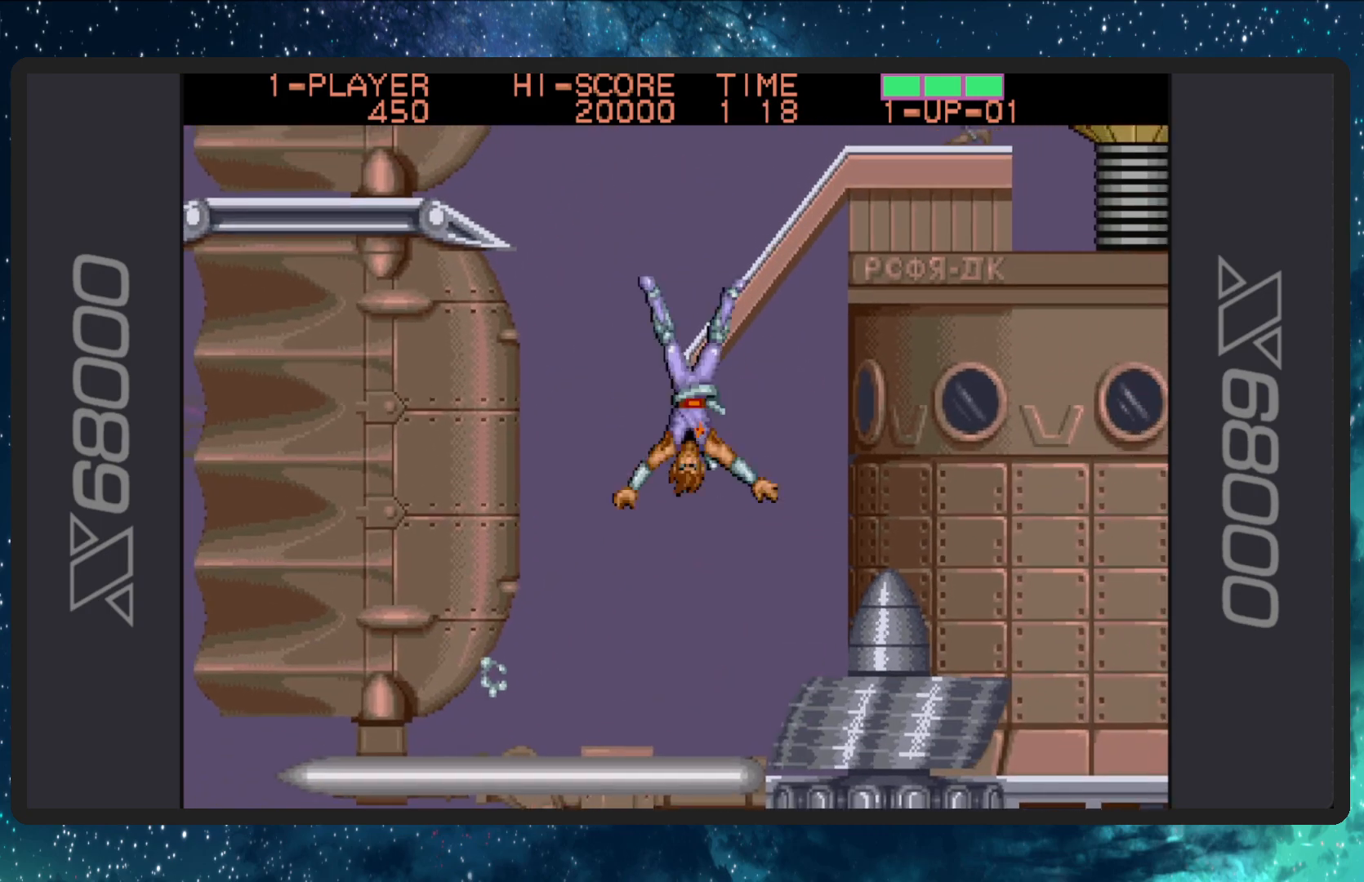
{"buttons": ["DPAD_UP"], "events": [[67, "A", "up"], [100, "DPAD_LEFT", "down"], [501, "DPAD_LEFT", "up"]]}
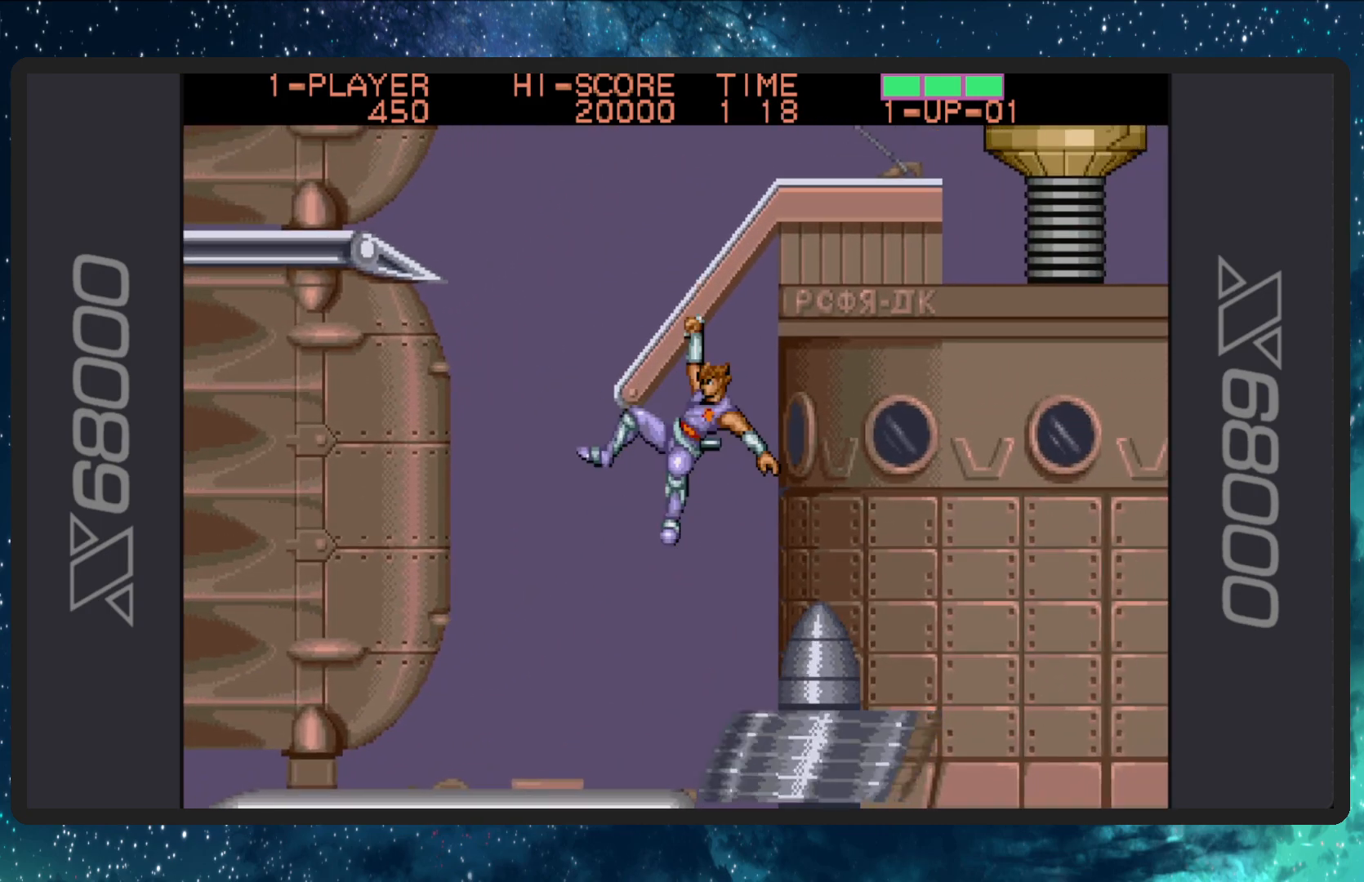
{"buttons": ["DPAD_UP", "DPAD_RIGHT"], "events": [[183, "DPAD_RIGHT", "down"], [300, "DPAD_UP", "up"], [350, "DPAD_UP", "down"]]}
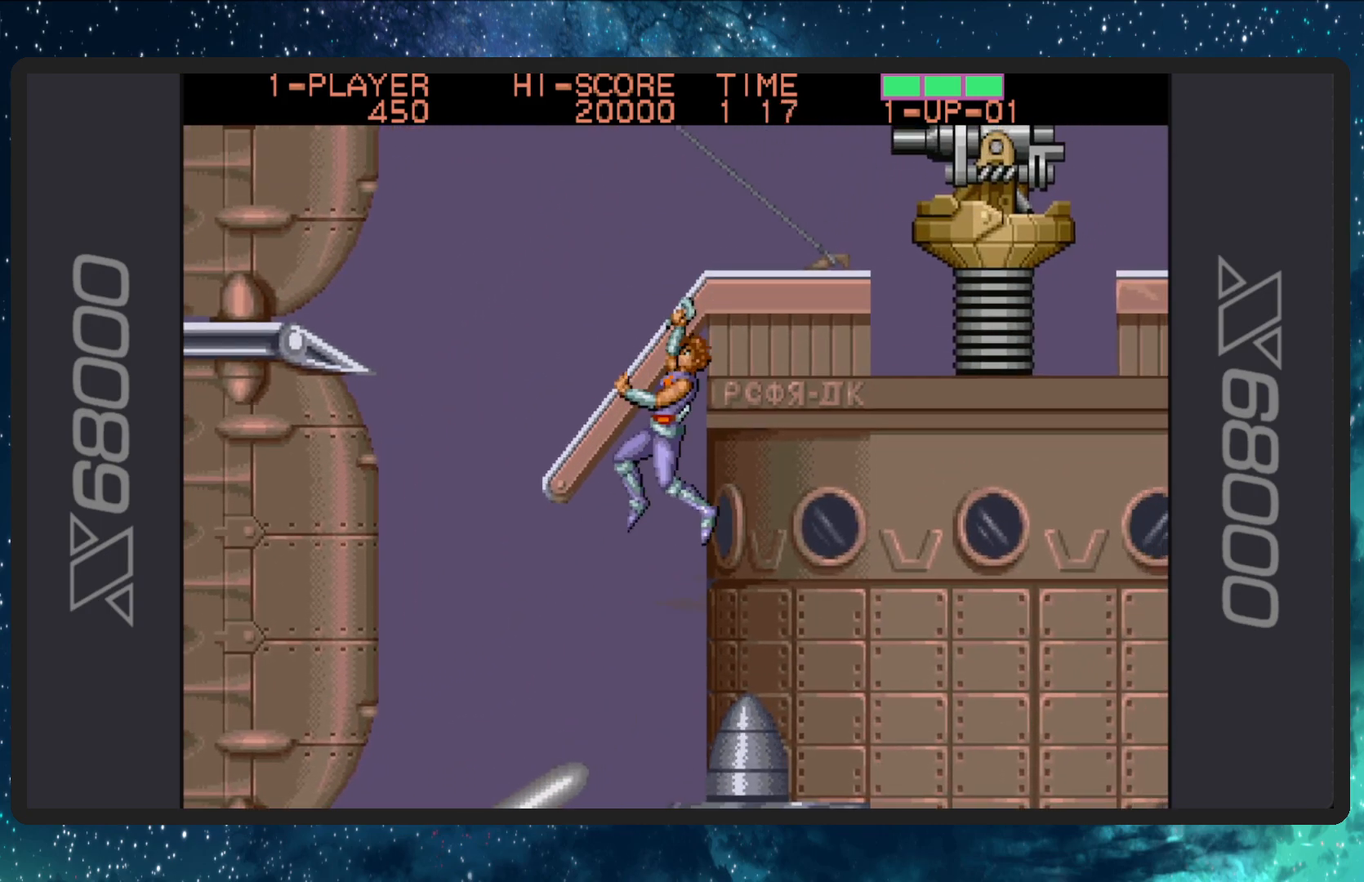
{"buttons": ["DPAD_UP", "DPAD_RIGHT"], "events": []}
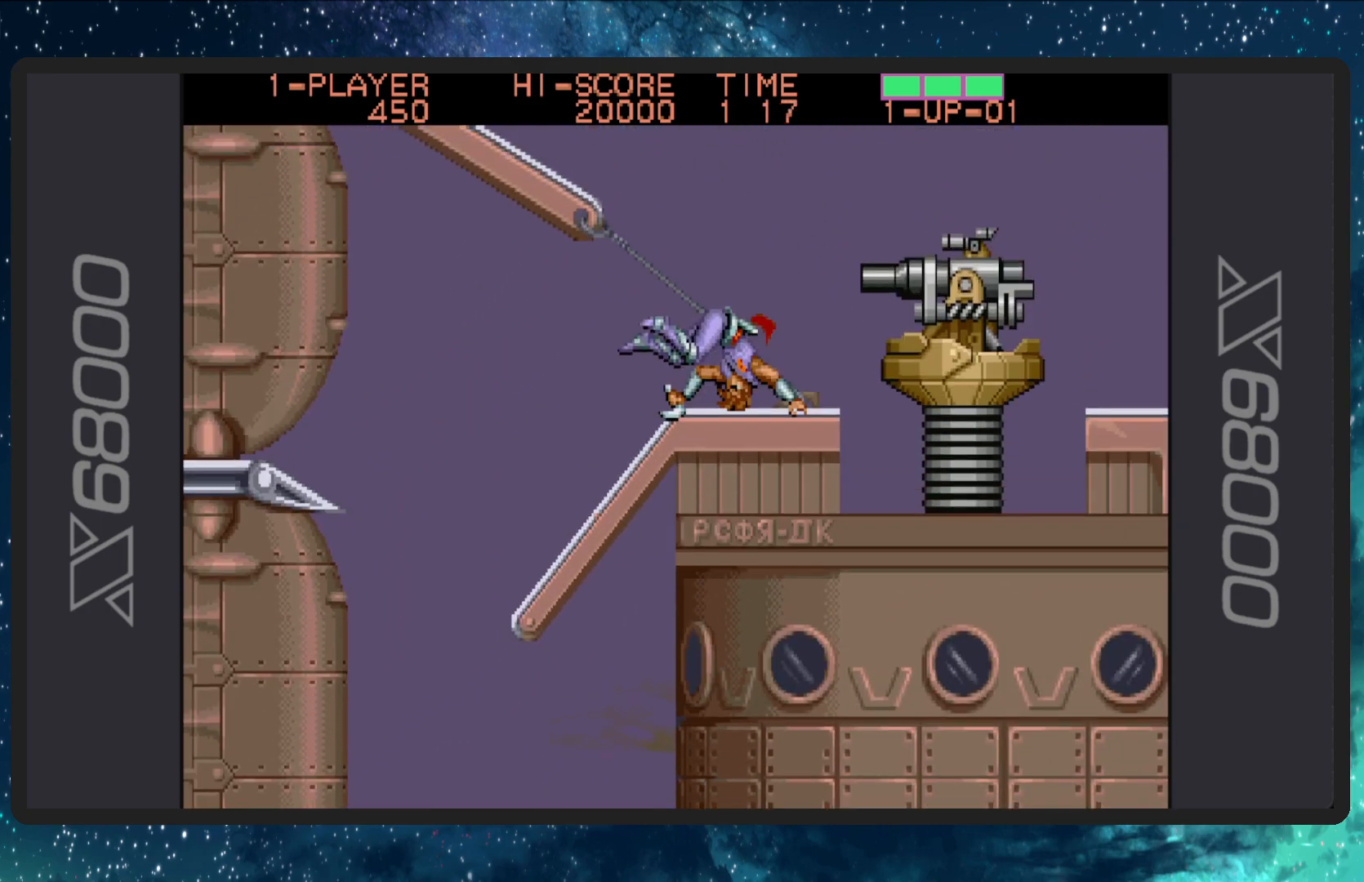
{"buttons": ["B", "DPAD_RIGHT"], "events": [[217, "DPAD_UP", "up"], [317, "DPAD_DOWN", "down"], [350, "B", "down"], [400, "DPAD_DOWN", "up"]]}
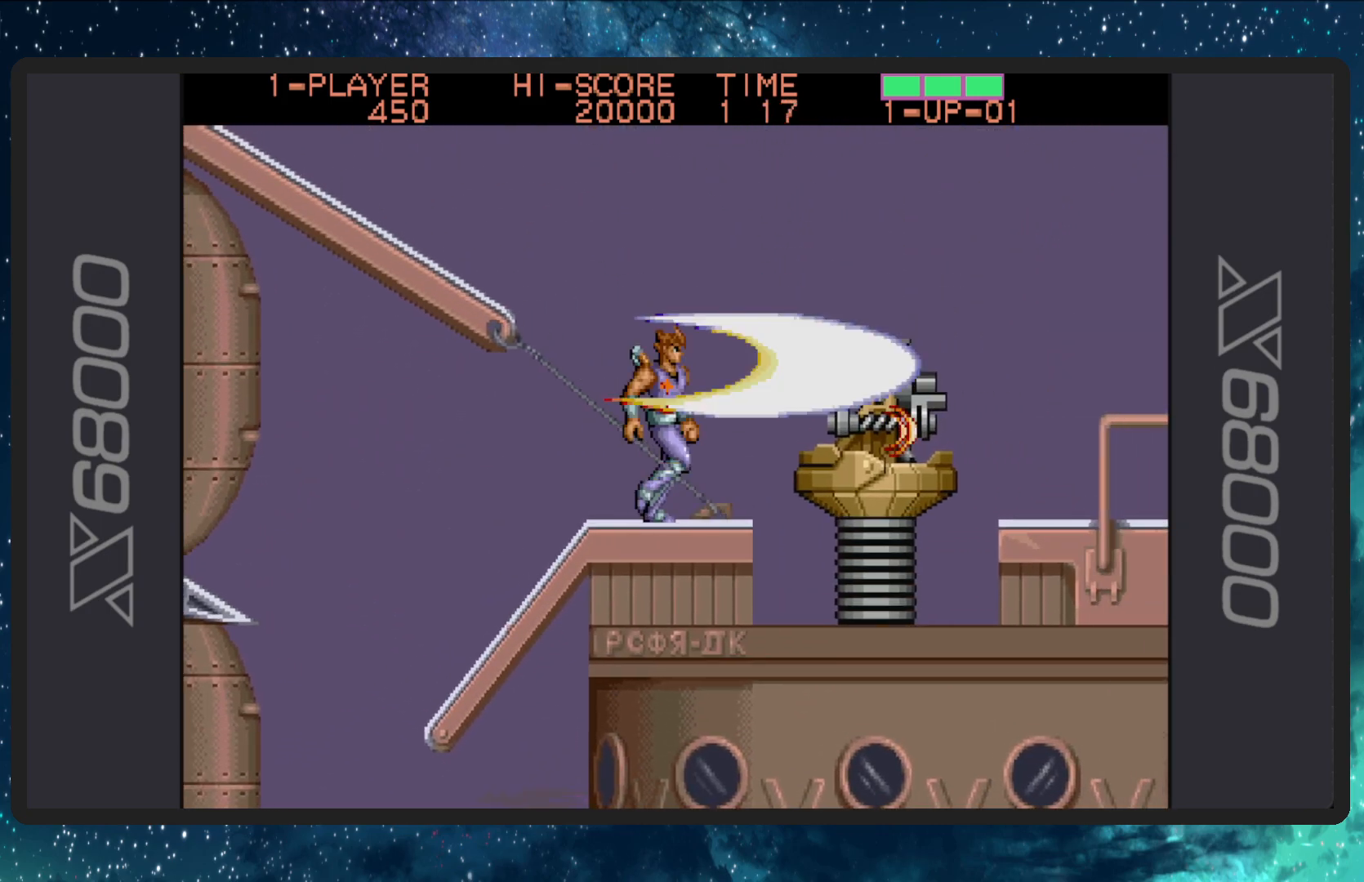
{"buttons": ["B", "DPAD_DOWN"], "events": [[17, "B", "up"], [34, "DPAD_DOWN", "down"], [50, "B", "down"], [84, "DPAD_RIGHT", "up"], [184, "B", "up"], [217, "B", "down"], [301, "B", "up"], [334, "B", "down"], [417, "B", "up"], [451, "B", "down"]]}
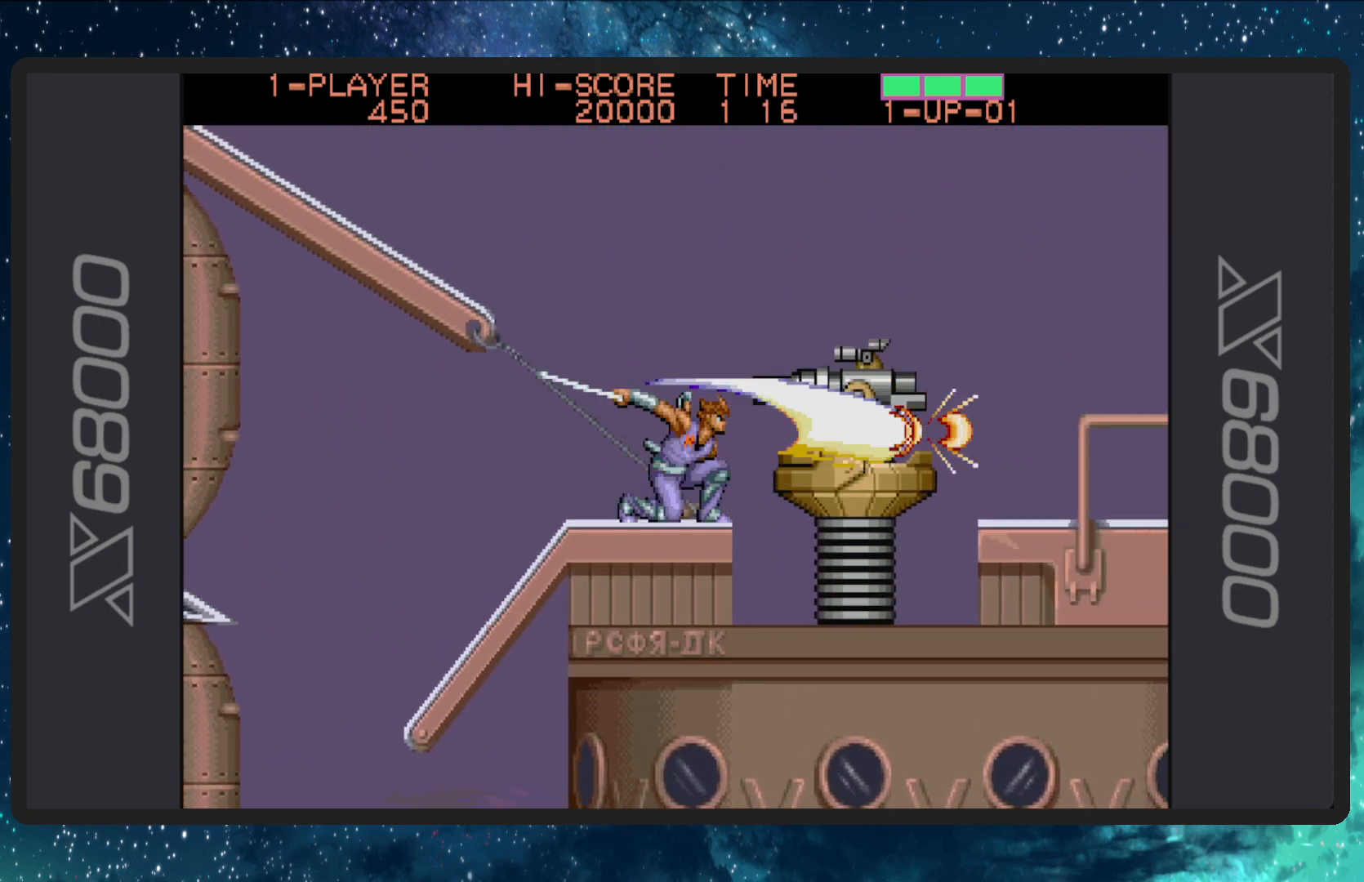
{"buttons": ["B", "DPAD_DOWN"], "events": [[33, "B", "up"], [67, "B", "down"], [150, "B", "up"], [183, "B", "down"], [284, "B", "up"], [317, "B", "down"], [417, "B", "up"], [434, "B", "down"]]}
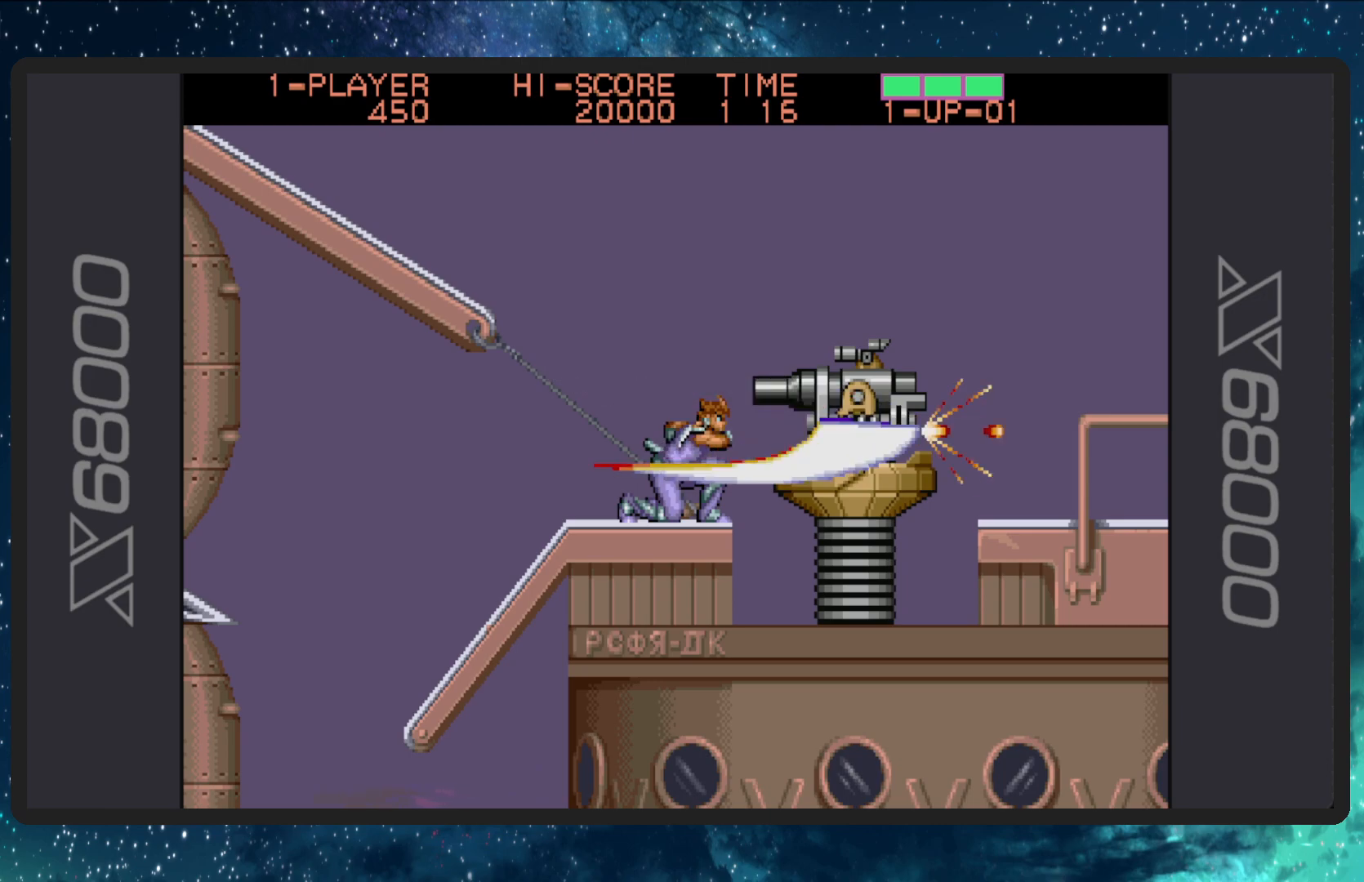
{"buttons": ["B", "DPAD_DOWN", "DPAD_RIGHT"], "events": [[50, "B", "up"], [67, "B", "down"], [167, "B", "up"], [201, "B", "down"], [301, "B", "up"], [334, "B", "down"], [434, "B", "up"], [451, "DPAD_RIGHT", "down"], [501, "B", "down"]]}
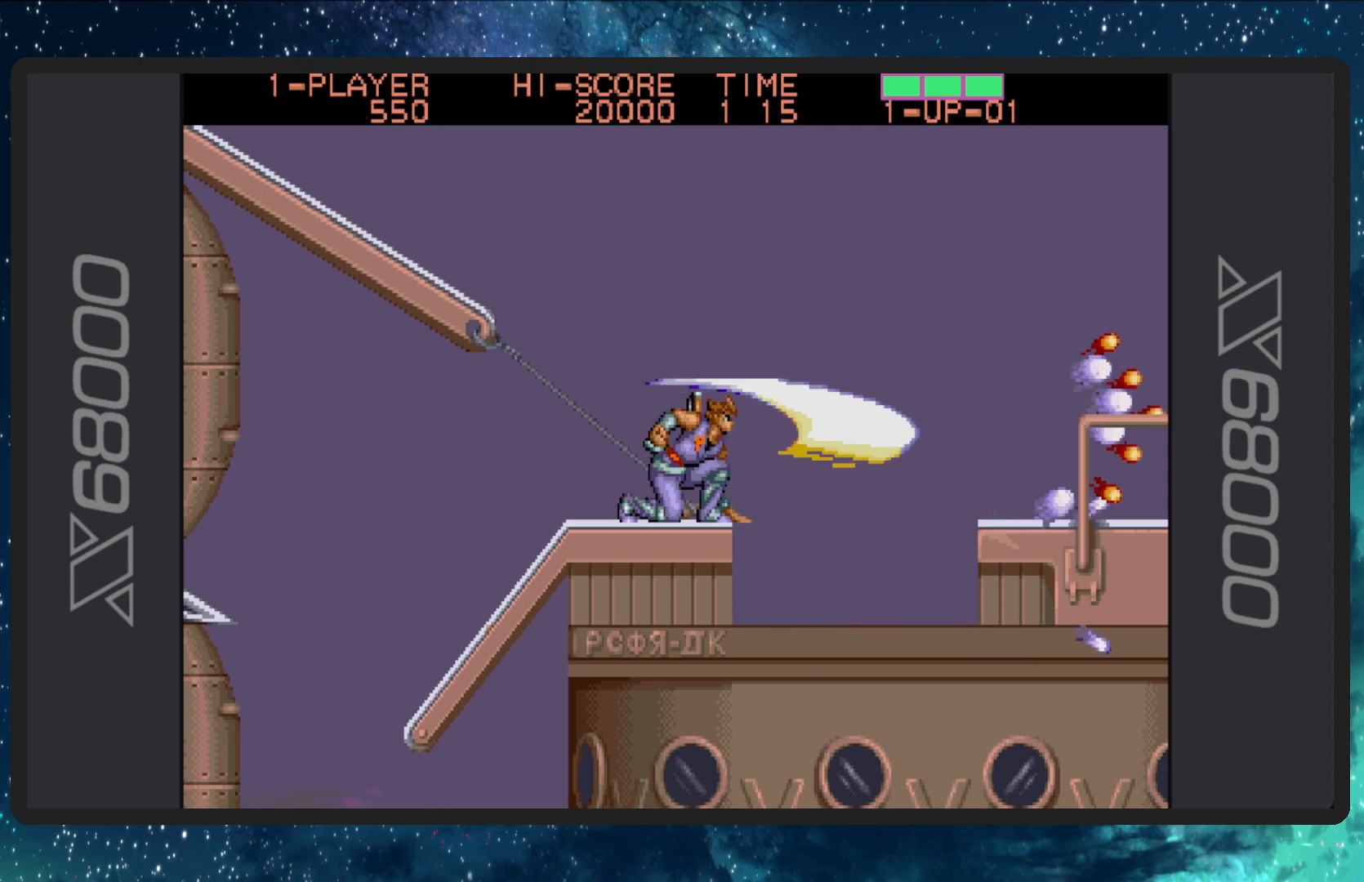
{"buttons": ["DPAD_RIGHT"], "events": [[17, "DPAD_RIGHT", "up"], [33, "B", "up"], [33, "DPAD_DOWN", "up"], [484, "DPAD_RIGHT", "down"]]}
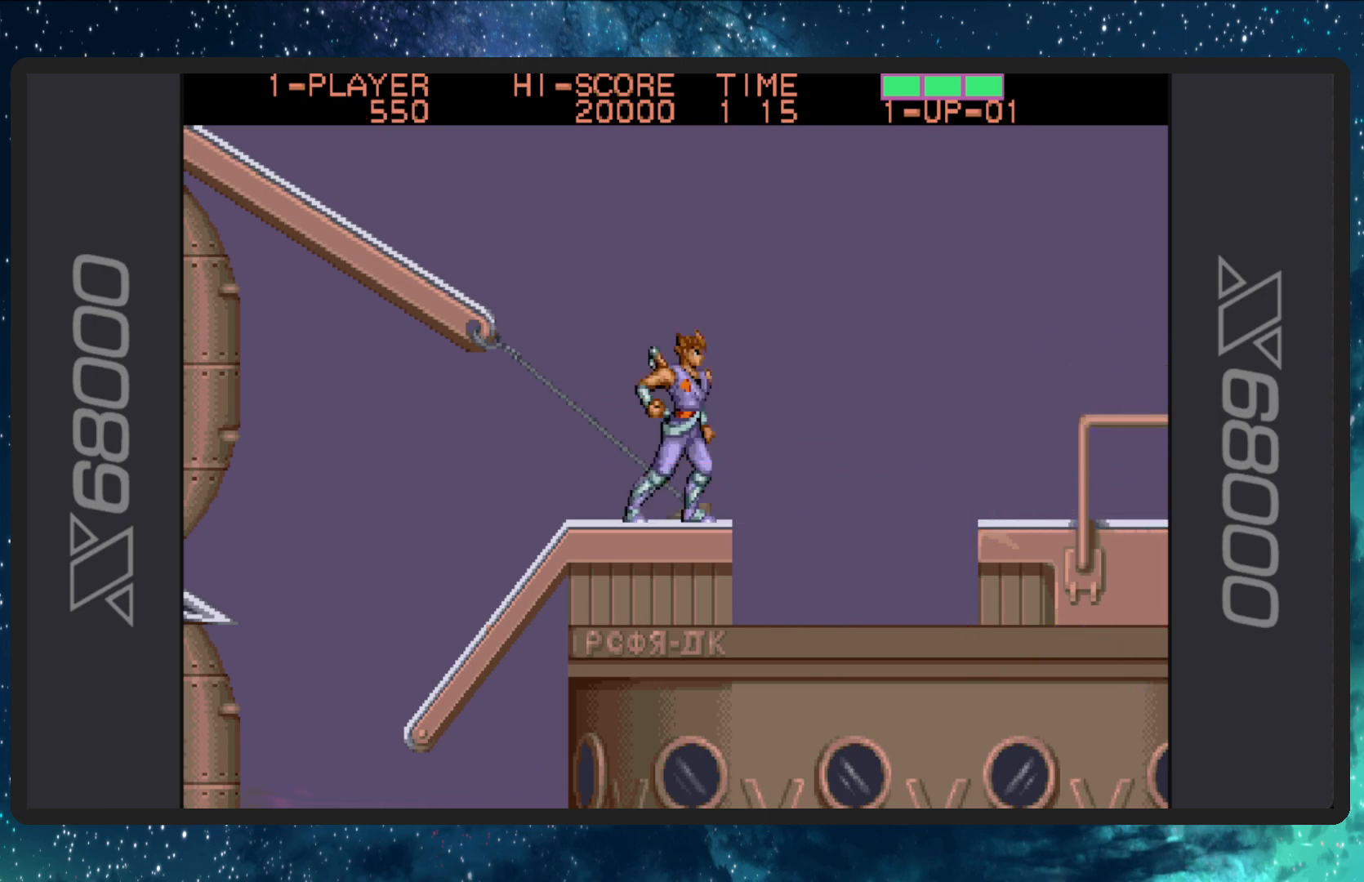
{"buttons": ["DPAD_RIGHT"], "events": [[67, "A", "down"], [151, "DPAD_UP", "down"], [417, "DPAD_UP", "up"], [501, "A", "up"]]}